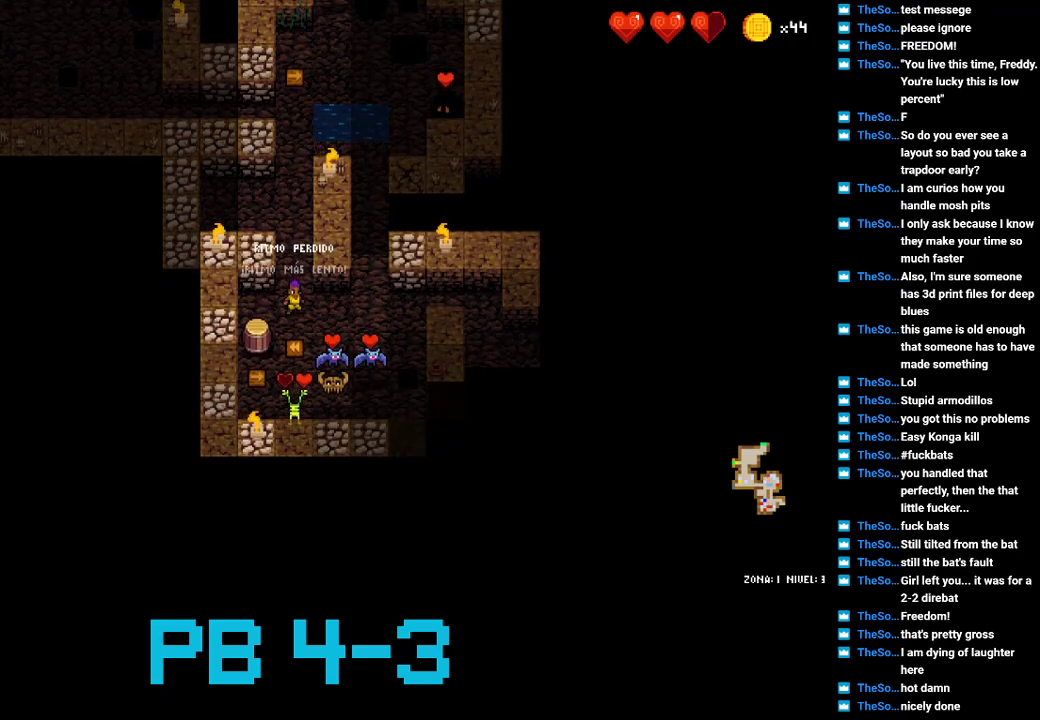
Gameplay with a controller (PlayStation layout); each line is a JSON object with the inputs held at the frame after it. "events" lists button and stick changes between this image and that frame as [ms after this image, input, new state], when the widget could be followed in between. Not read: L3 R3.
{"buttons": [], "events": [[383, "CIRCLE", "down"], [450, "CIRCLE", "up"]]}
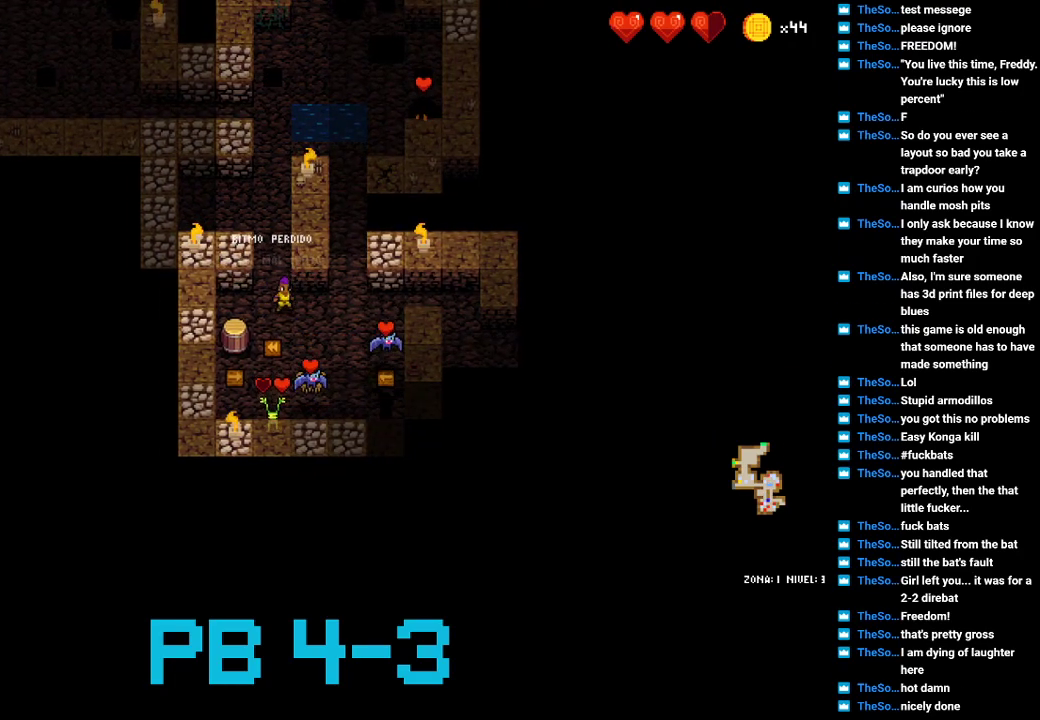
{"buttons": [], "events": [[133, "CROSS", "down"], [233, "CROSS", "up"], [433, "CIRCLE", "down"], [500, "CIRCLE", "up"]]}
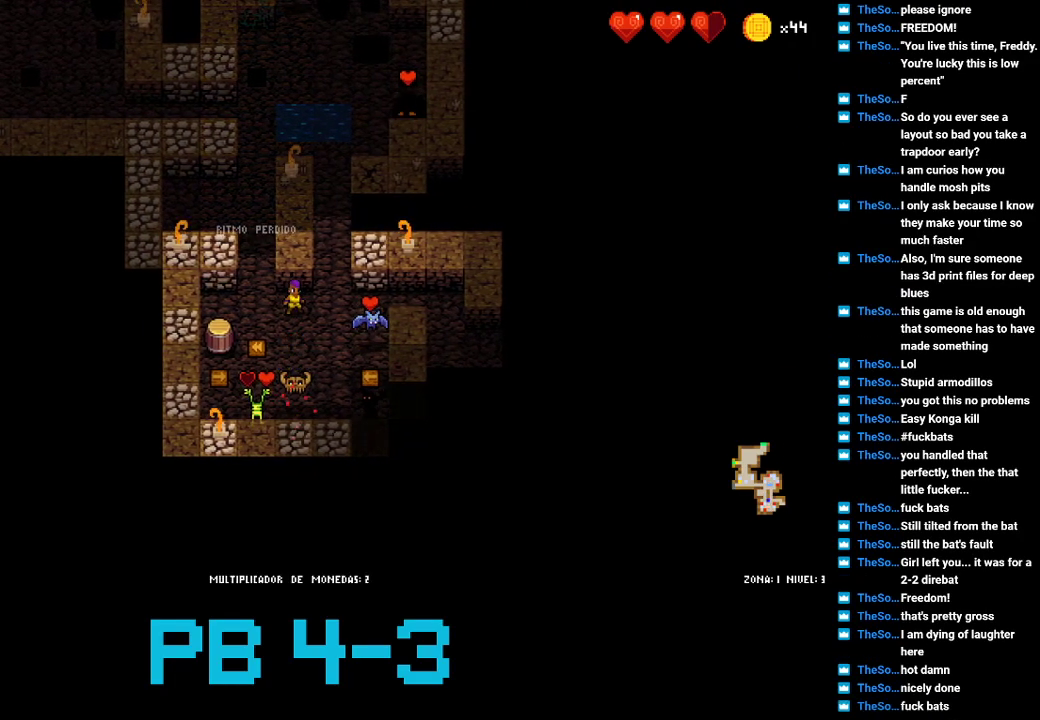
{"buttons": ["CIRCLE"], "events": [[167, "SQUARE", "down"], [233, "SQUARE", "up"], [483, "CIRCLE", "down"]]}
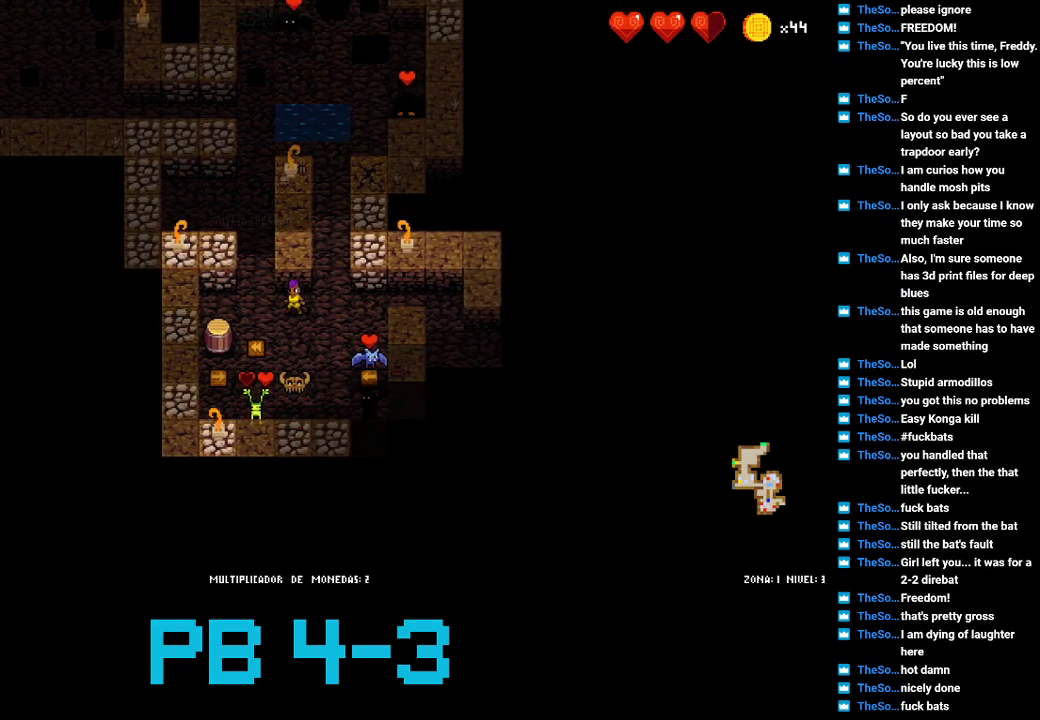
{"buttons": [], "events": [[83, "CIRCLE", "up"], [183, "CIRCLE", "down"], [217, "CIRCLE", "up"], [383, "CROSS", "down"], [483, "CROSS", "up"]]}
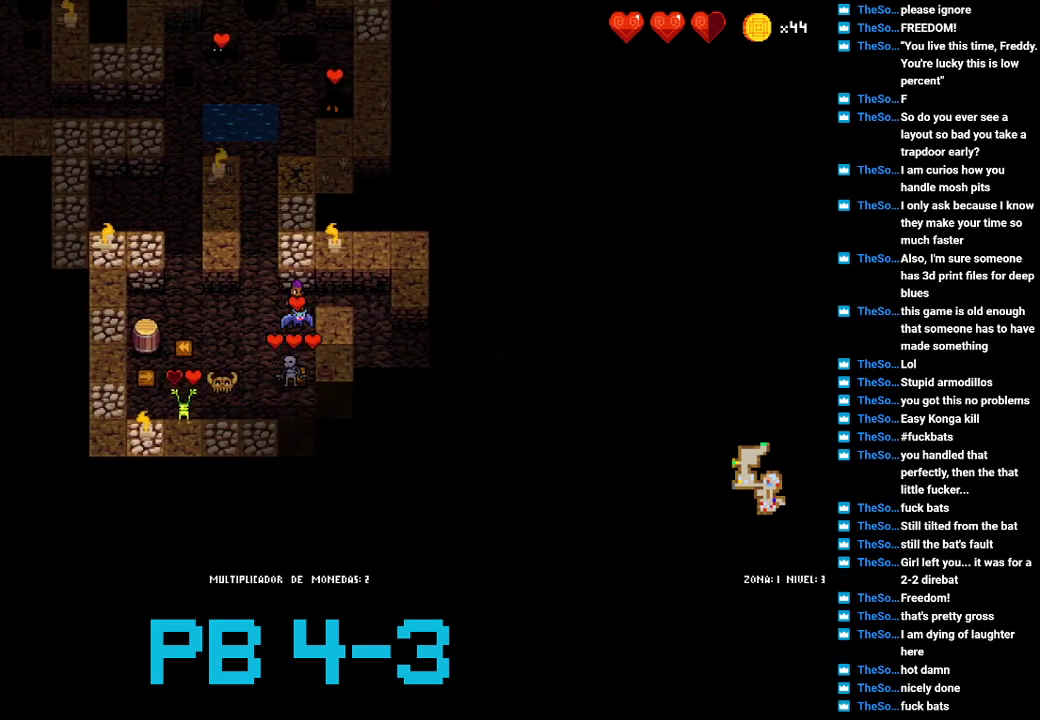
{"buttons": [], "events": [[117, "CROSS", "down"], [200, "CROSS", "up"], [367, "SQUARE", "down"], [400, "SQUARE", "up"]]}
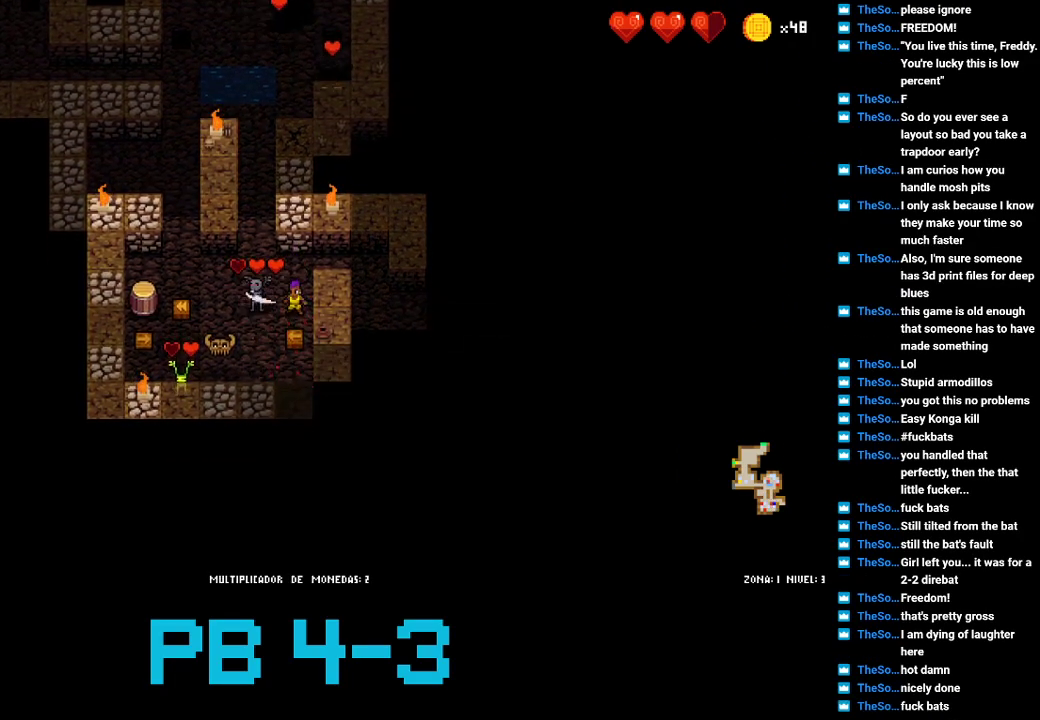
{"buttons": [], "events": [[33, "TRIANGLE", "down"], [67, "TRIANGLE", "up"]]}
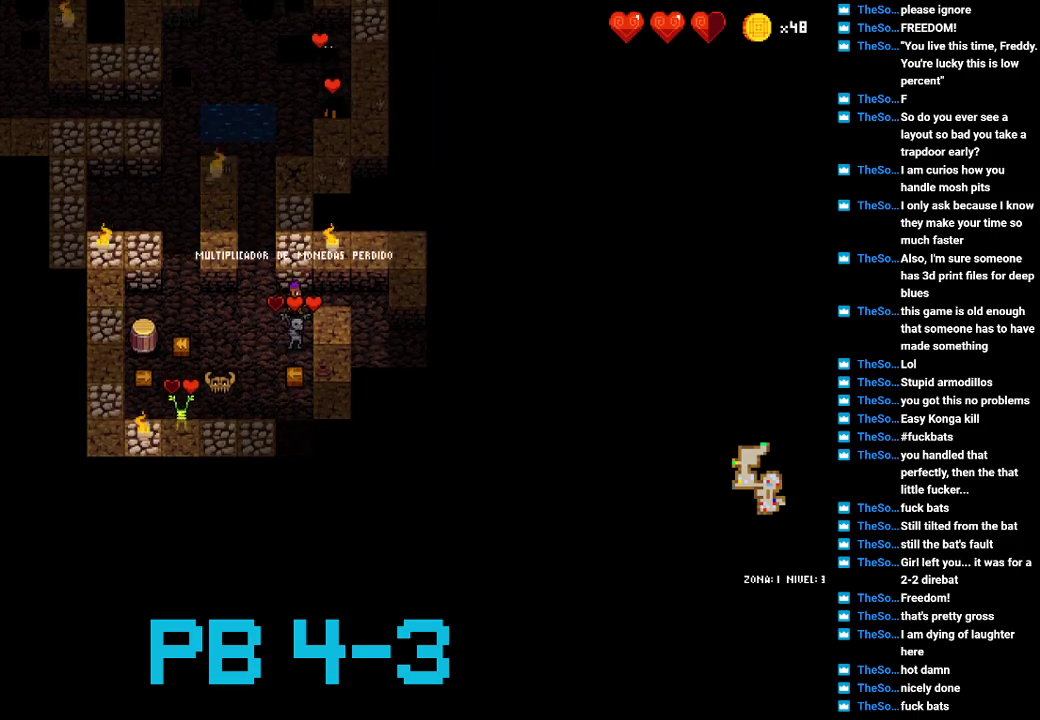
{"buttons": [], "events": [[17, "CROSS", "down"], [83, "CROSS", "up"], [250, "SQUARE", "down"], [317, "SQUARE", "up"], [383, "SQUARE", "down"], [450, "SQUARE", "up"]]}
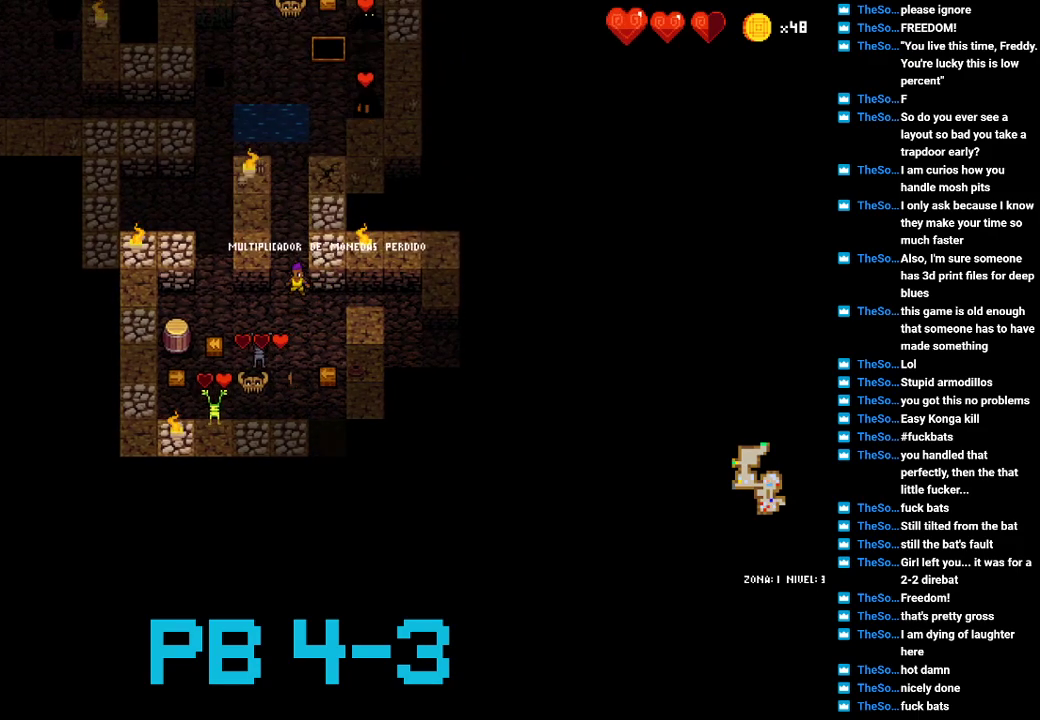
{"buttons": [], "events": [[83, "SQUARE", "down"], [150, "SQUARE", "up"], [333, "CROSS", "down"], [400, "CROSS", "up"]]}
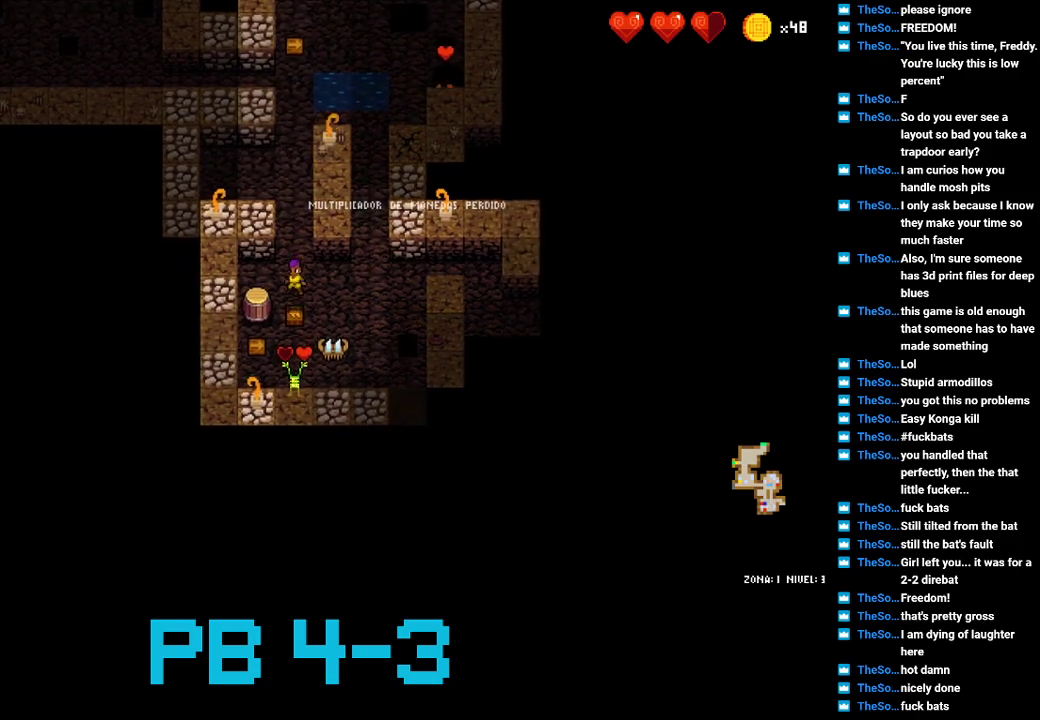
{"buttons": ["CROSS"], "events": [[33, "TRIANGLE", "down"], [133, "TRIANGLE", "up"], [233, "TRIANGLE", "down"], [333, "TRIANGLE", "up"], [467, "CROSS", "down"]]}
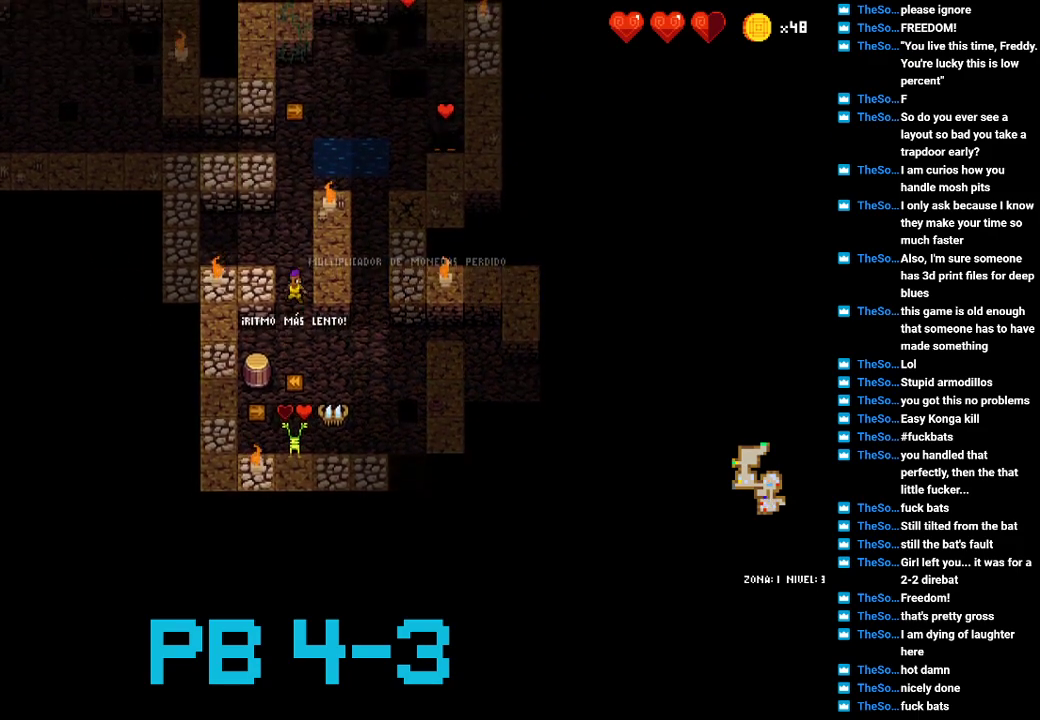
{"buttons": ["CROSS"], "events": [[33, "CROSS", "up"], [183, "TRIANGLE", "down"], [283, "TRIANGLE", "up"], [450, "CROSS", "down"]]}
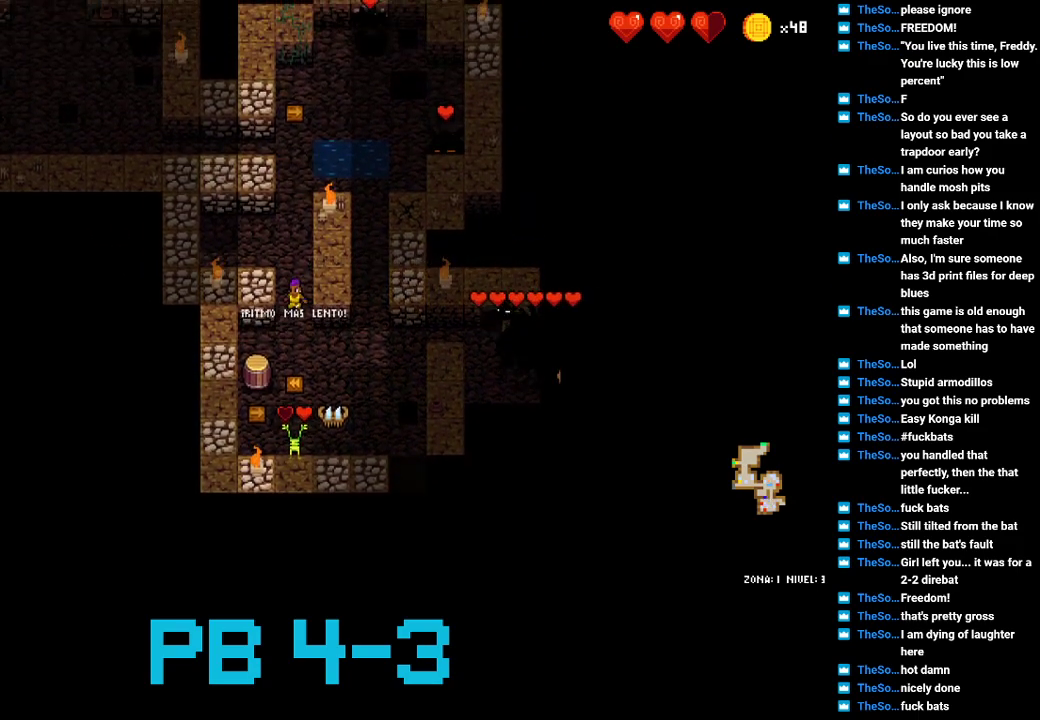
{"buttons": ["CROSS"], "events": [[17, "CROSS", "up"], [183, "TRIANGLE", "down"], [250, "TRIANGLE", "up"], [433, "CROSS", "down"]]}
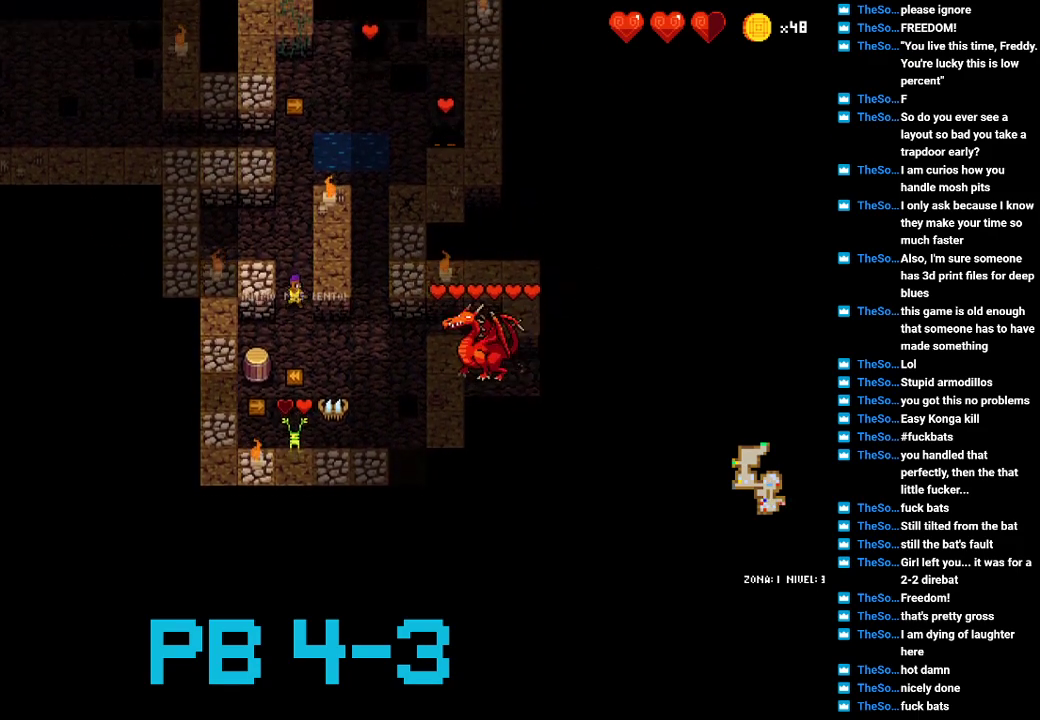
{"buttons": [], "events": [[33, "CROSS", "up"], [167, "CROSS", "down"], [233, "CROSS", "up"], [367, "TRIANGLE", "down"], [500, "TRIANGLE", "up"]]}
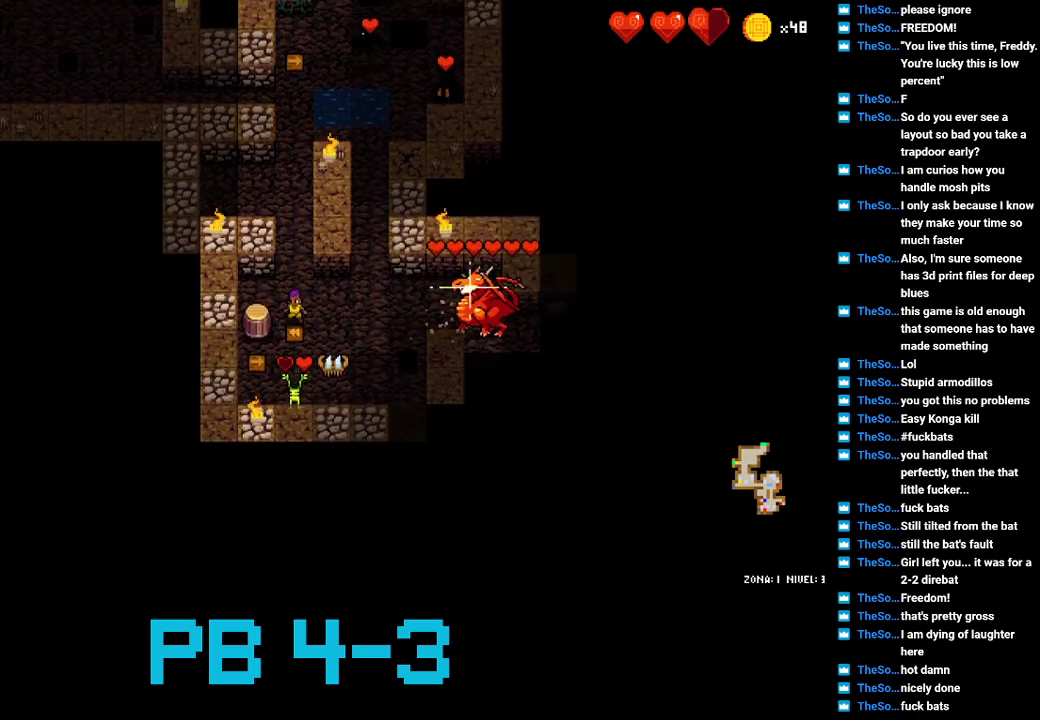
{"buttons": [], "events": [[150, "CROSS", "down"], [250, "CROSS", "up"], [383, "TRIANGLE", "down"], [483, "TRIANGLE", "up"]]}
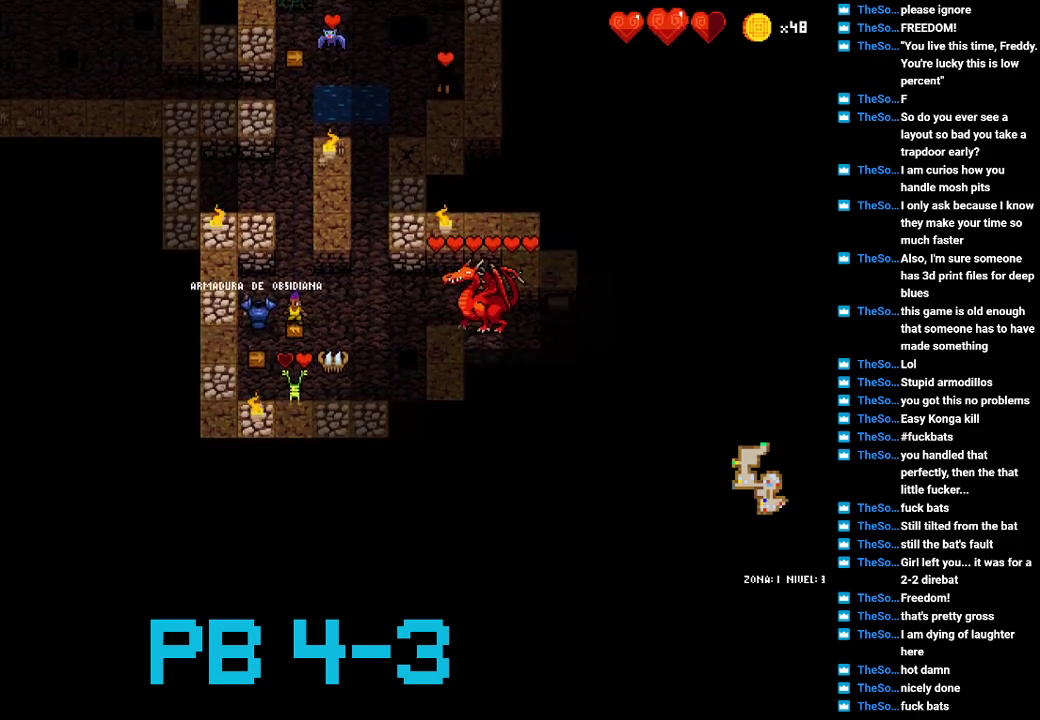
{"buttons": ["TRIANGLE"], "events": [[183, "CROSS", "down"], [283, "CROSS", "up"], [433, "TRIANGLE", "down"]]}
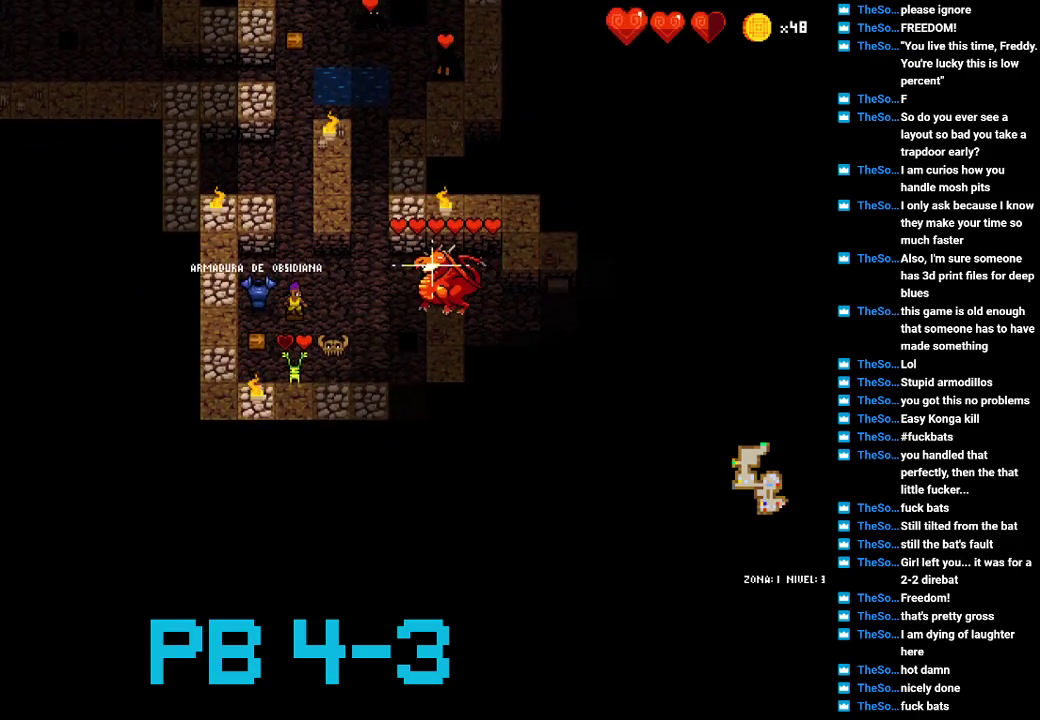
{"buttons": [], "events": [[33, "TRIANGLE", "up"], [200, "CROSS", "down"], [300, "CROSS", "up"], [433, "TRIANGLE", "down"], [500, "TRIANGLE", "up"]]}
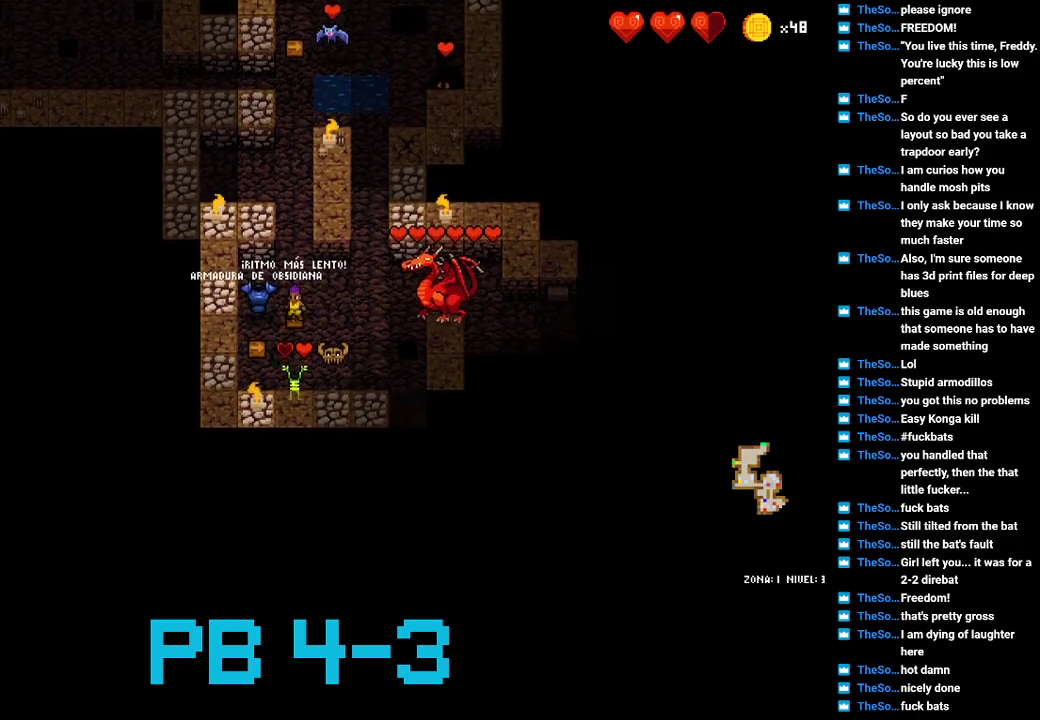
{"buttons": [], "events": [[200, "TRIANGLE", "down"], [317, "TRIANGLE", "up"], [417, "TRIANGLE", "down"], [450, "TRIANGLE", "up"]]}
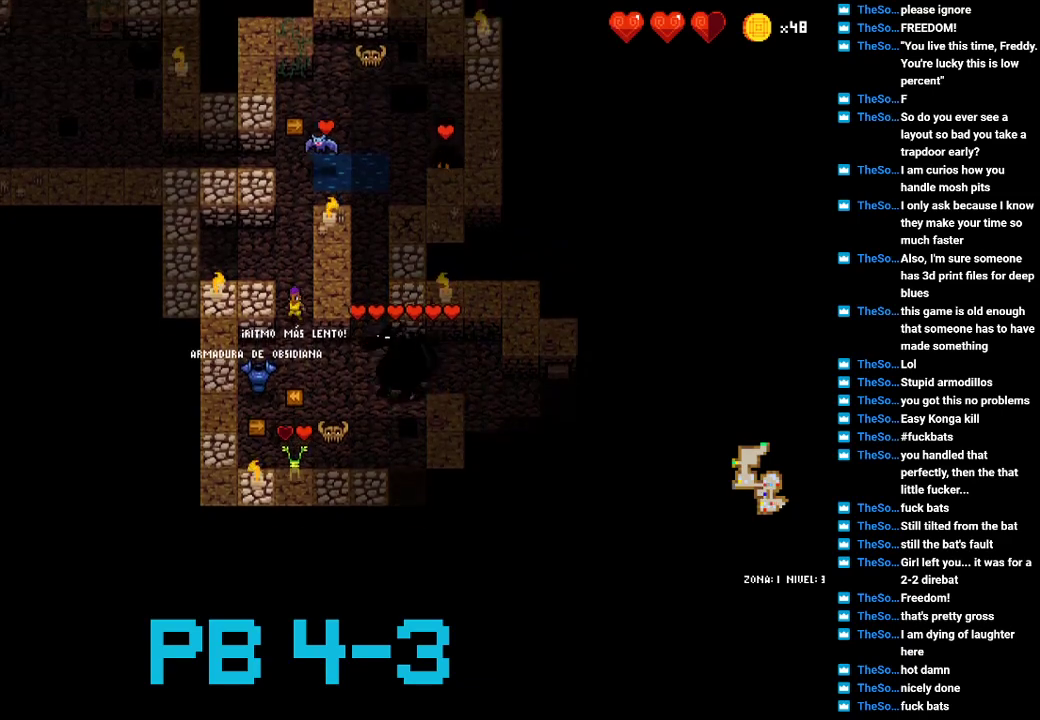
{"buttons": [], "events": [[117, "CROSS", "down"], [150, "CROSS", "up"], [283, "CROSS", "down"], [383, "CROSS", "up"]]}
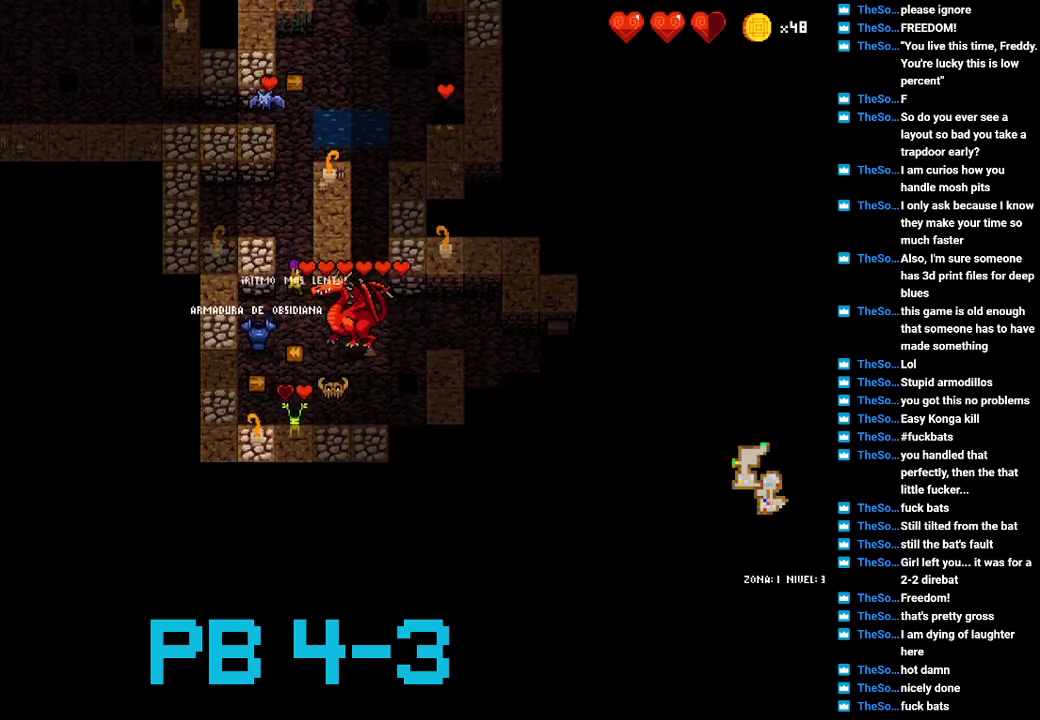
{"buttons": ["TRIANGLE"], "events": [[17, "TRIANGLE", "down"], [133, "TRIANGLE", "up"], [300, "CROSS", "down"], [400, "CROSS", "up"], [500, "TRIANGLE", "down"]]}
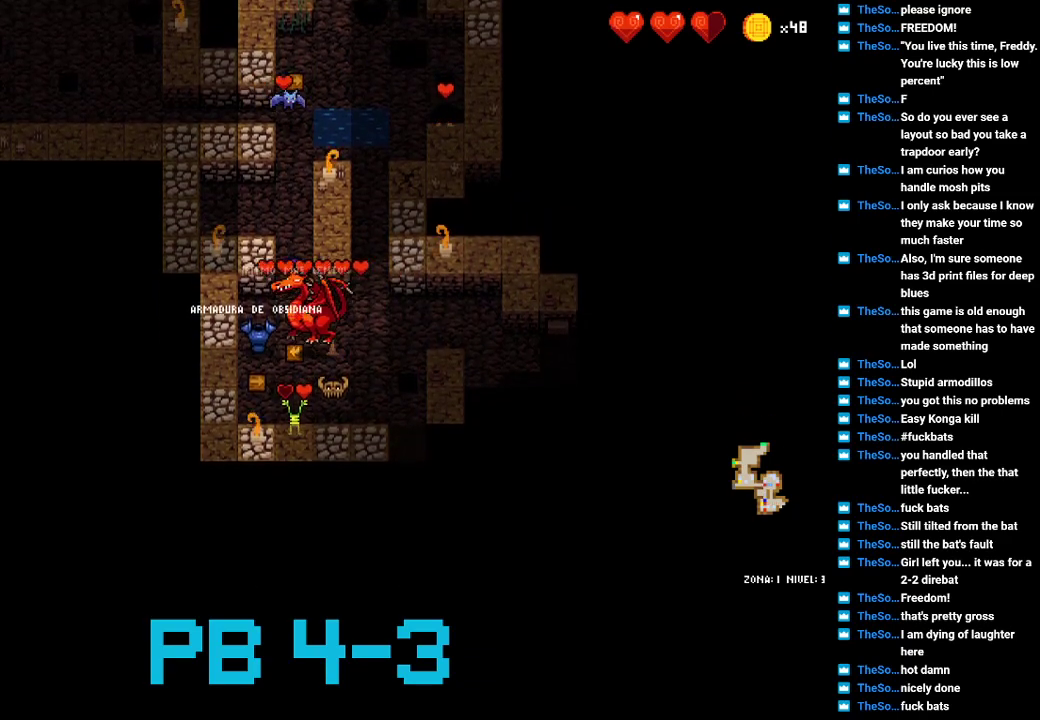
{"buttons": [], "events": [[100, "TRIANGLE", "up"], [300, "CROSS", "down"], [433, "CROSS", "up"]]}
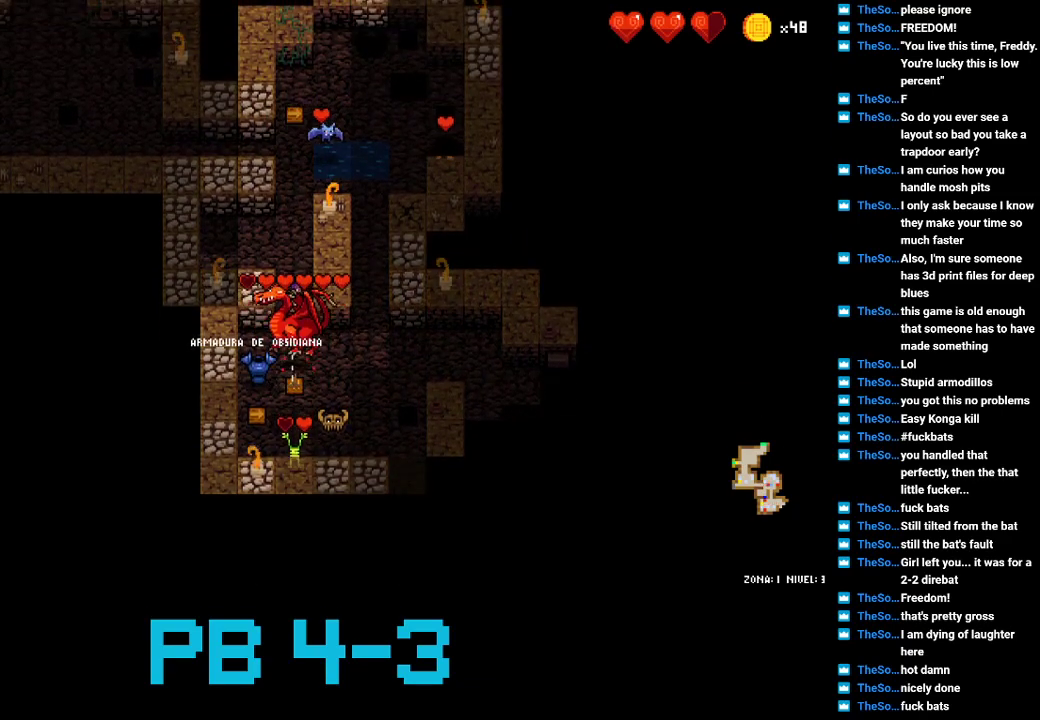
{"buttons": [], "events": [[50, "TRIANGLE", "down"], [150, "TRIANGLE", "up"], [350, "CROSS", "down"], [450, "CROSS", "up"]]}
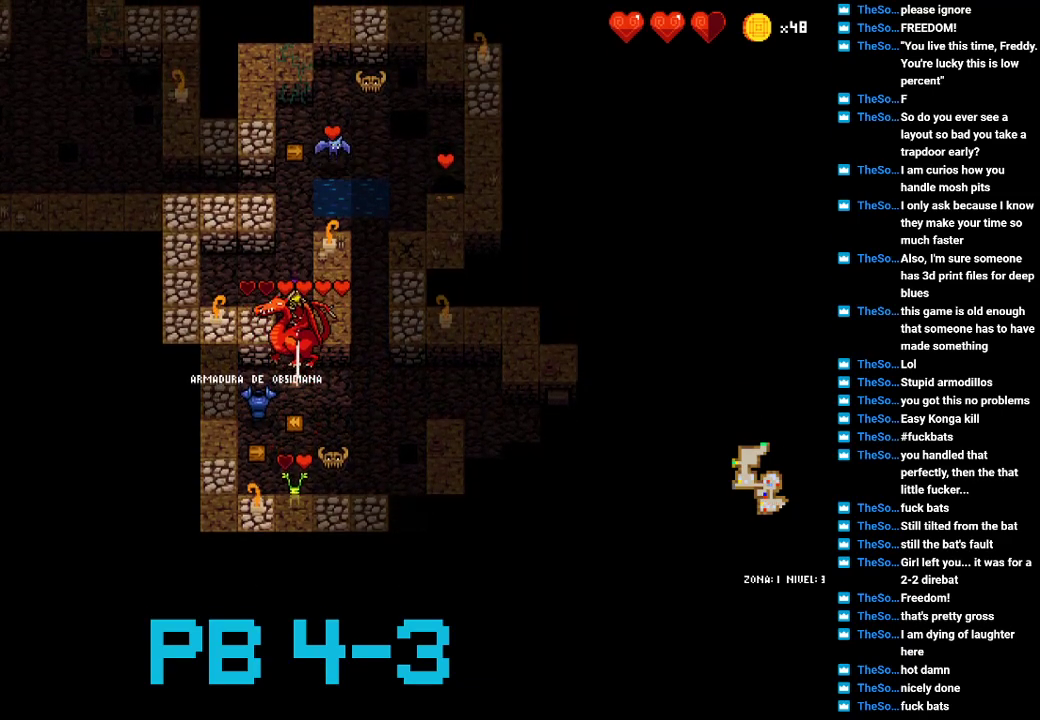
{"buttons": [], "events": [[50, "TRIANGLE", "down"], [150, "TRIANGLE", "up"], [333, "CROSS", "down"], [400, "CROSS", "up"]]}
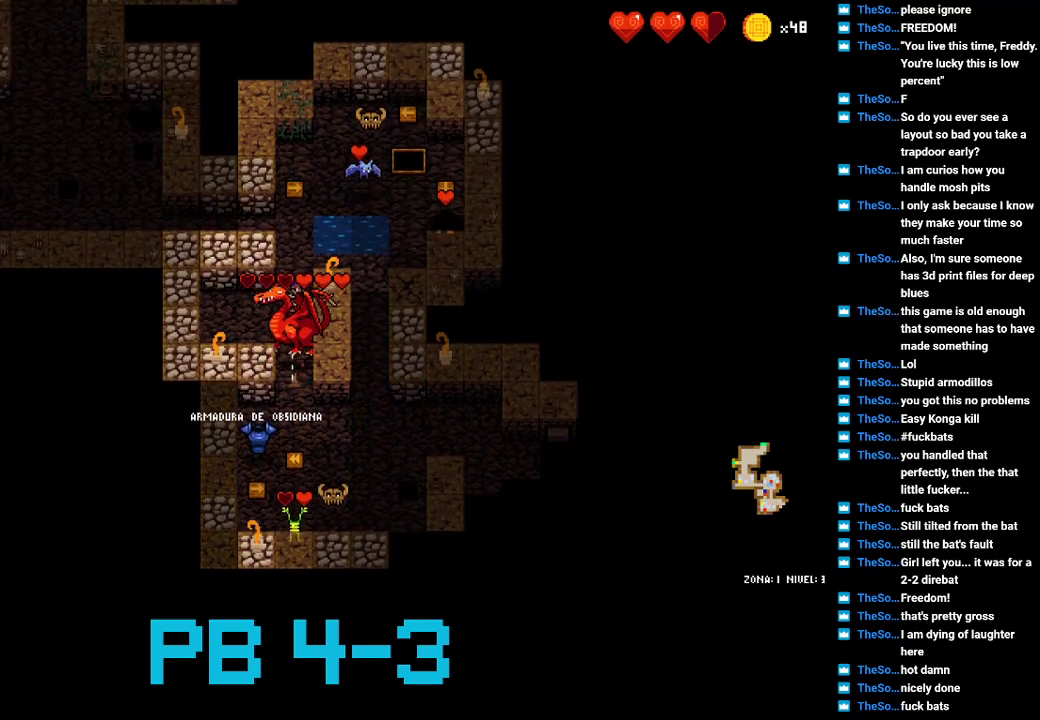
{"buttons": [], "events": [[67, "TRIANGLE", "down"], [167, "TRIANGLE", "up"], [333, "CROSS", "down"], [433, "CROSS", "up"]]}
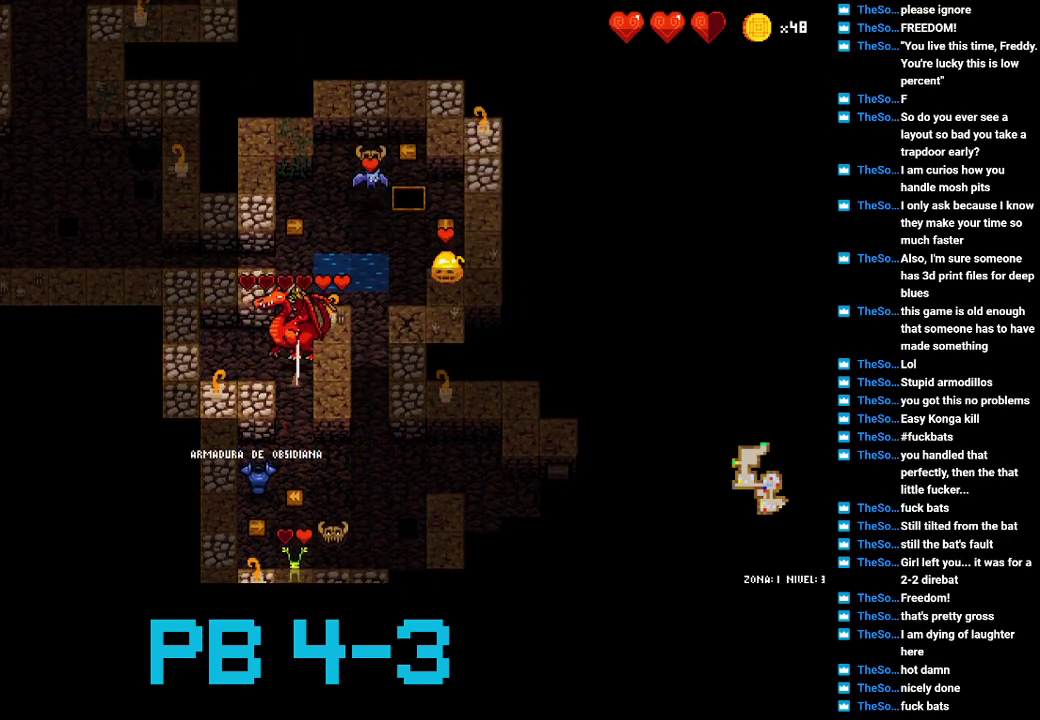
{"buttons": [], "events": [[67, "TRIANGLE", "down"], [133, "TRIANGLE", "up"], [317, "CROSS", "down"], [383, "CROSS", "up"]]}
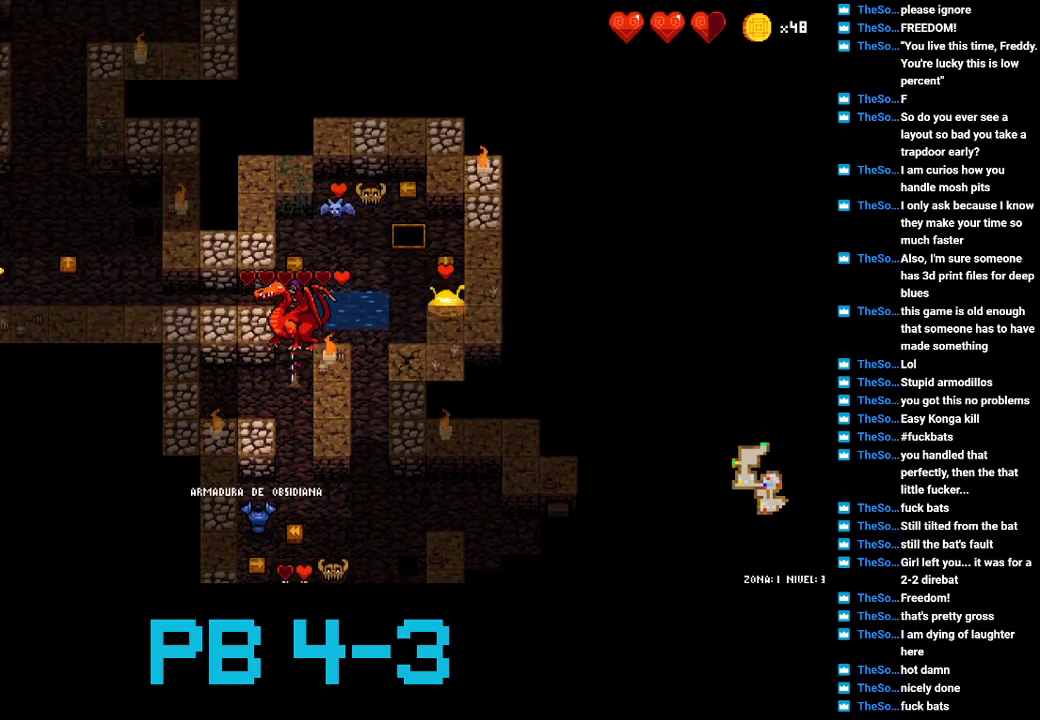
{"buttons": [], "events": [[17, "CROSS", "down"], [83, "CROSS", "up"], [183, "CROSS", "down"], [250, "CROSS", "up"], [450, "CIRCLE", "down"], [483, "CIRCLE", "up"]]}
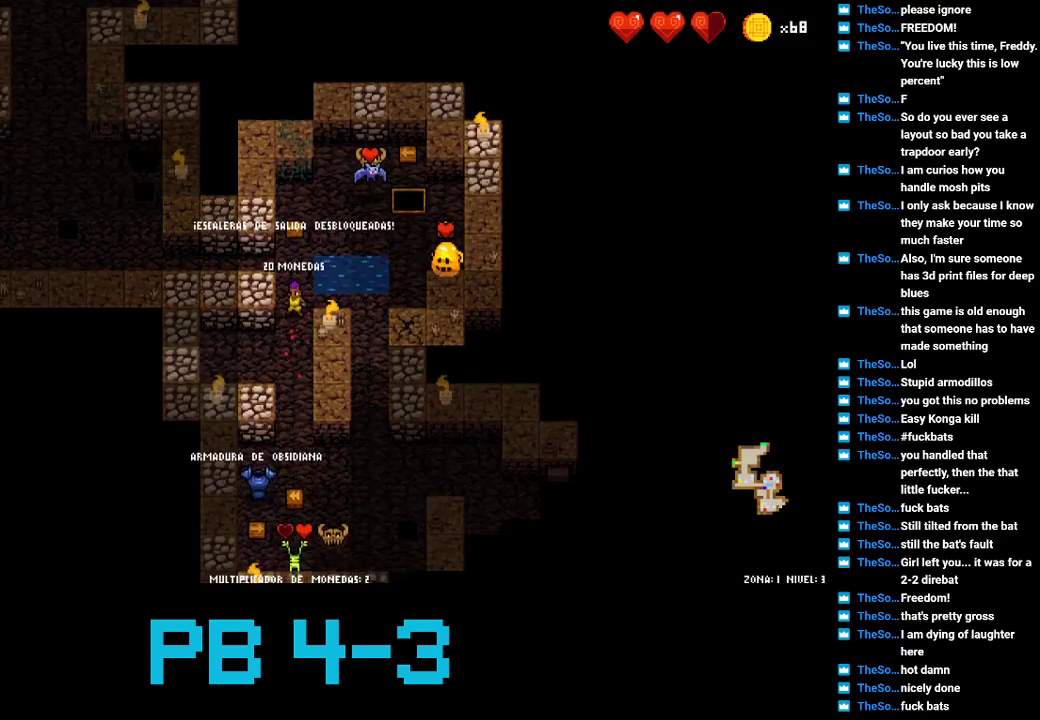
{"buttons": [], "events": [[100, "CIRCLE", "down"], [167, "CIRCLE", "up"], [267, "CIRCLE", "down"], [367, "CIRCLE", "up"]]}
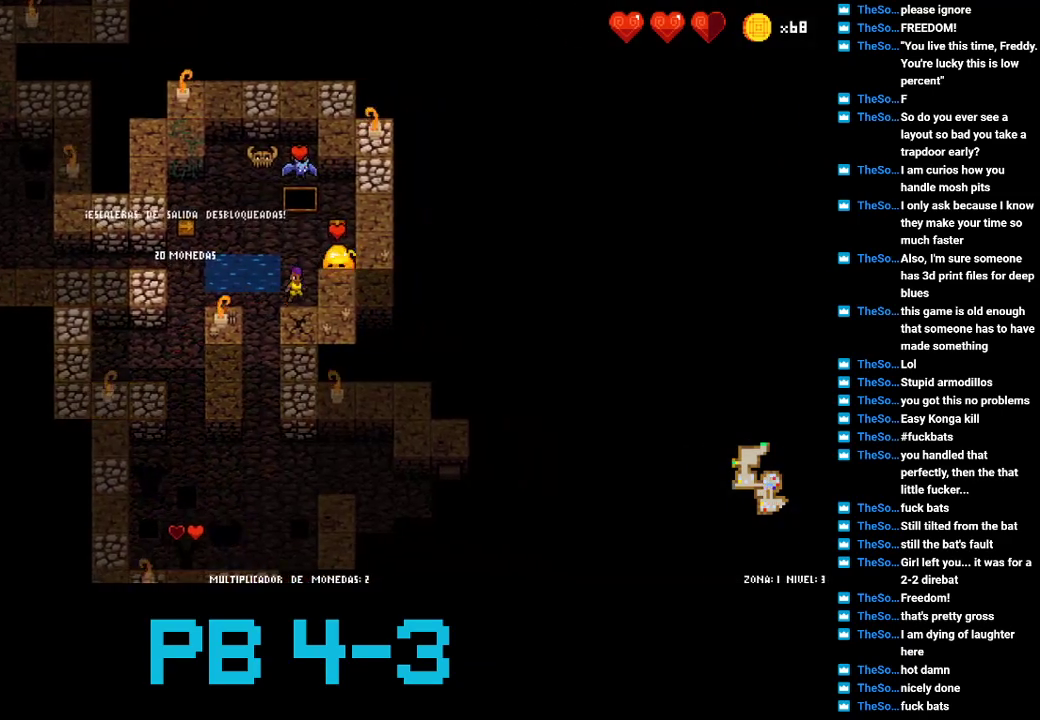
{"buttons": ["TRIANGLE"], "events": [[33, "CIRCLE", "down"], [100, "CIRCLE", "up"], [233, "TRIANGLE", "down"], [267, "TRIANGLE", "up"], [450, "TRIANGLE", "down"]]}
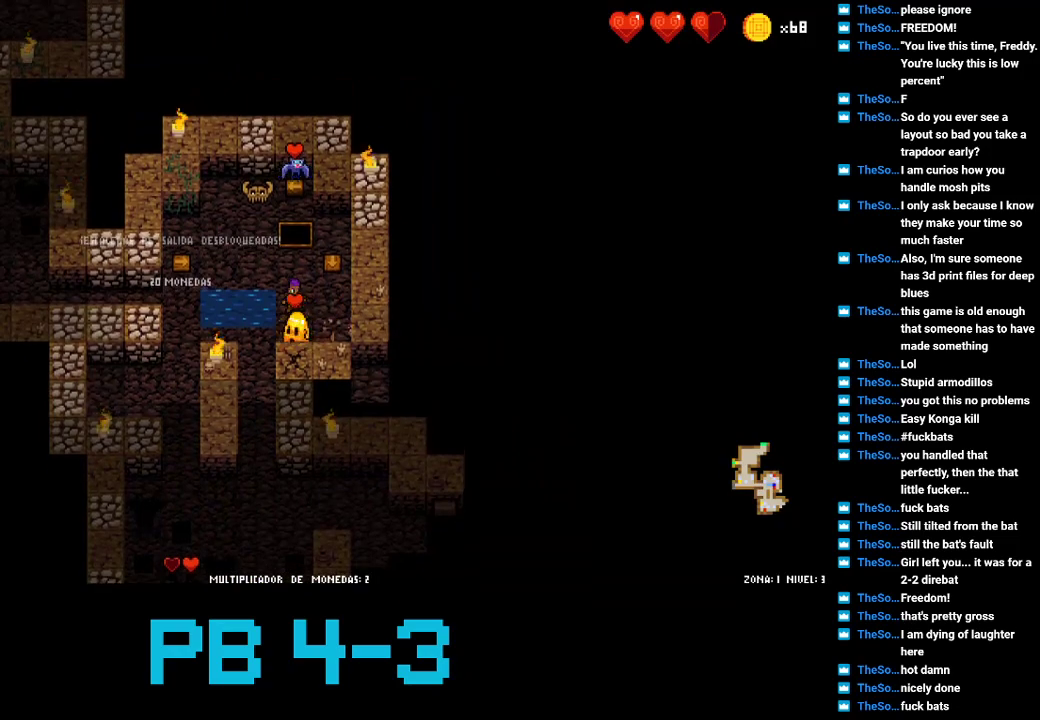
{"buttons": [], "events": [[17, "TRIANGLE", "up"], [150, "TRIANGLE", "down"], [217, "TRIANGLE", "up"], [350, "TRIANGLE", "down"], [417, "TRIANGLE", "up"]]}
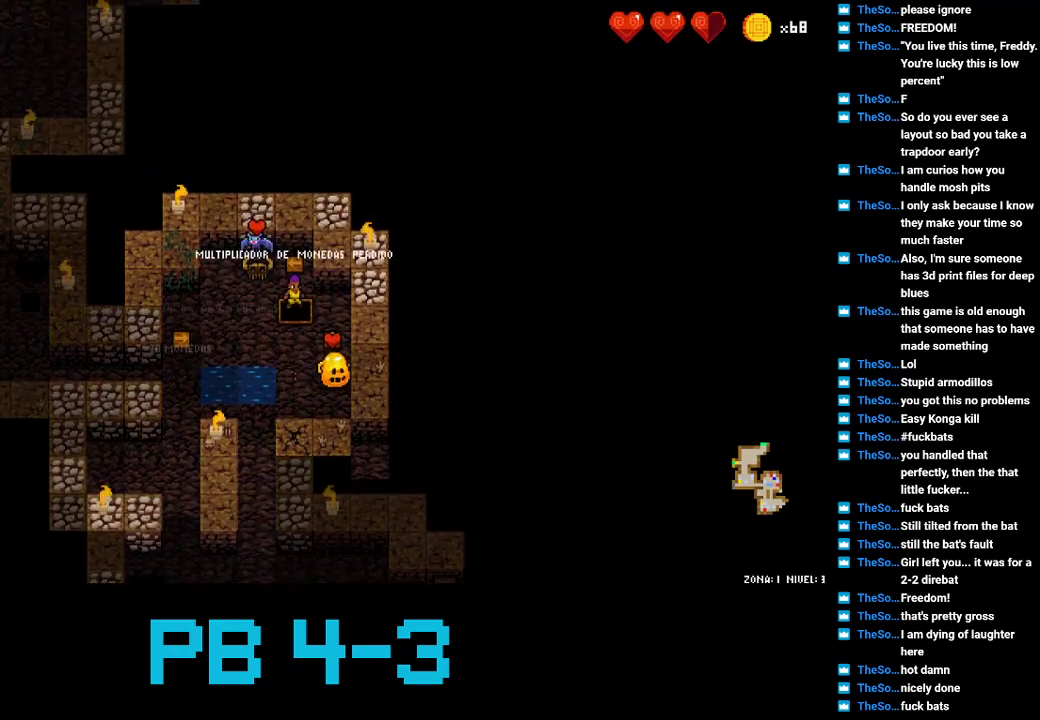
{"buttons": [], "events": []}
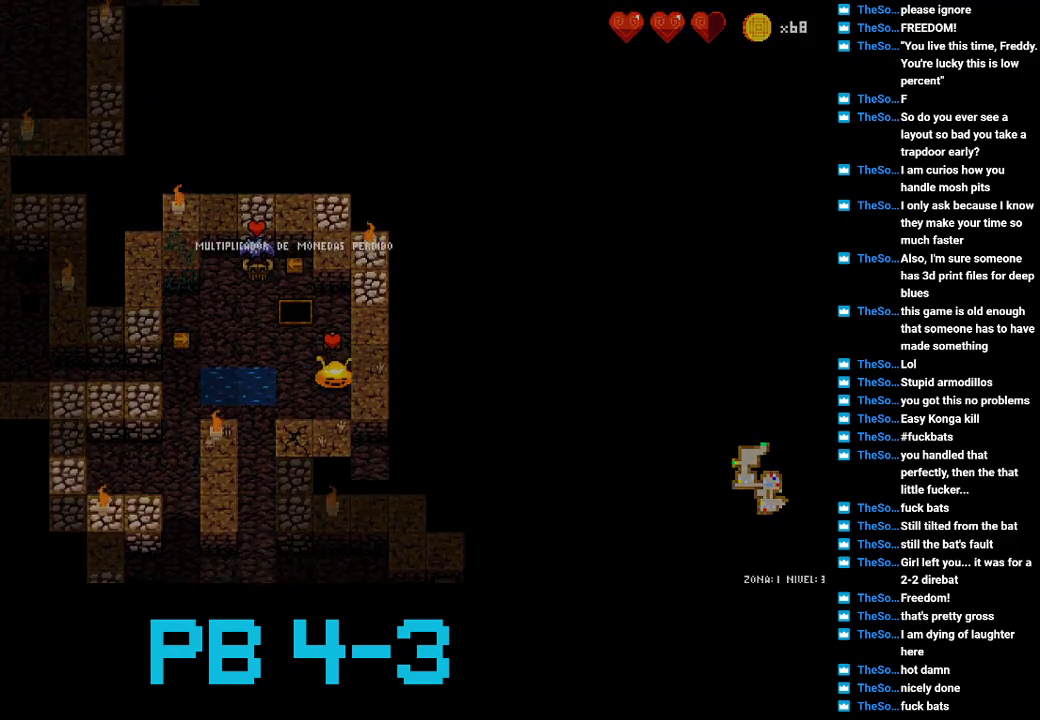
{"buttons": [], "events": []}
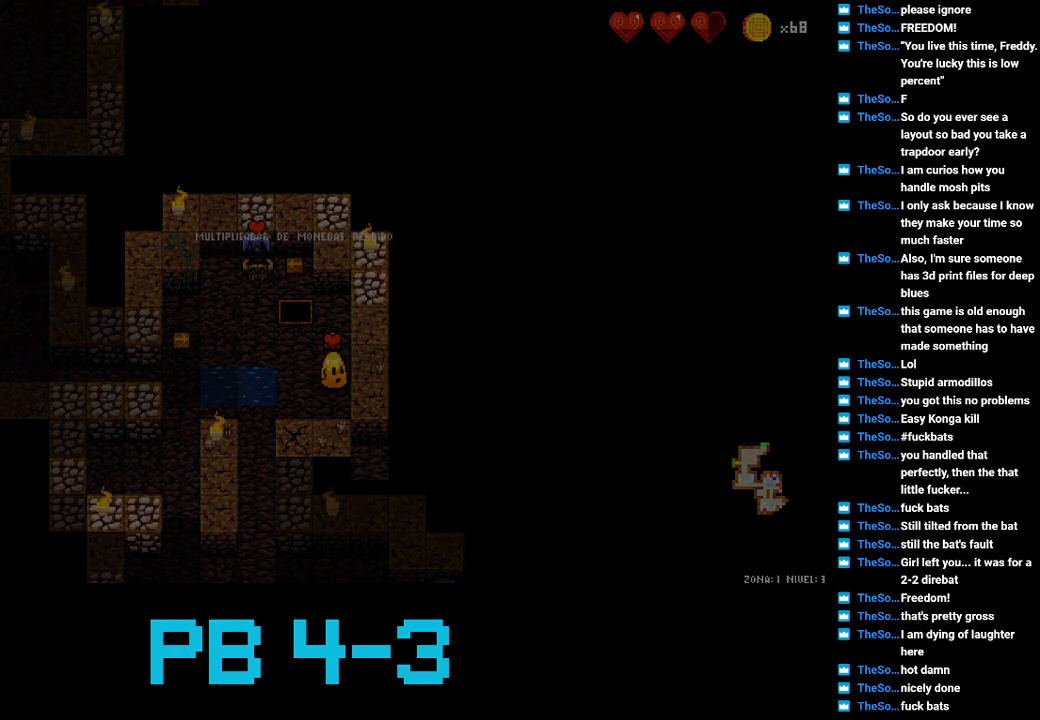
{"buttons": [], "events": []}